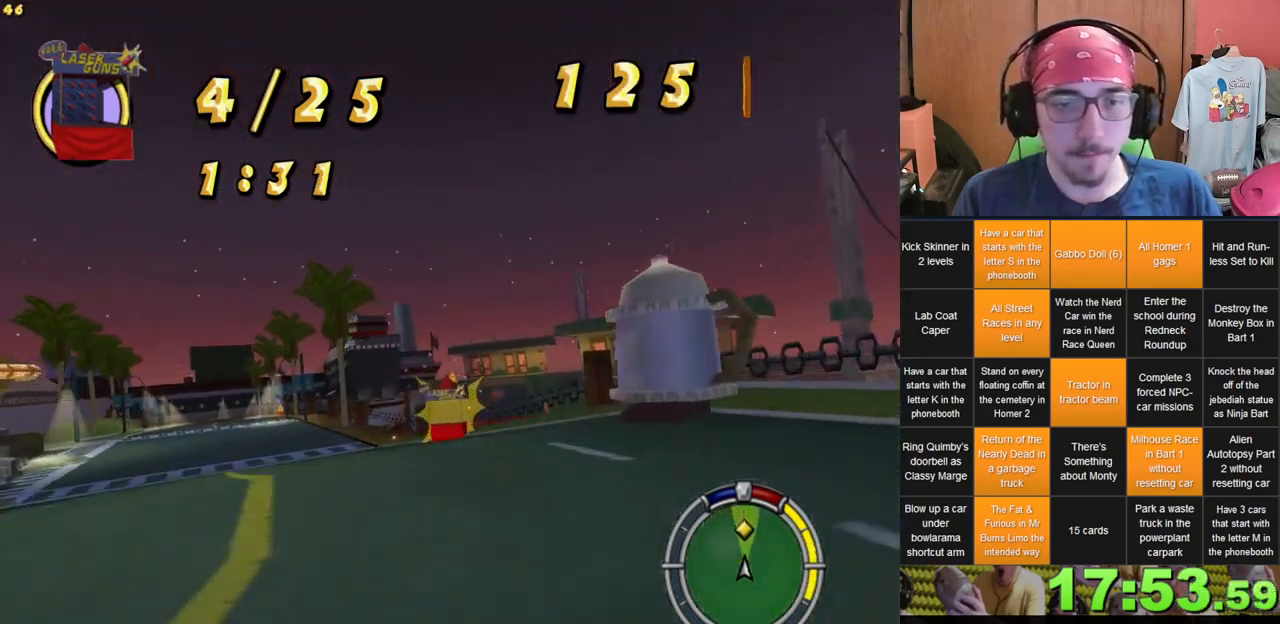
Gameplay with a controller (Xbox layout); each line is a JSON object with the inputs held at the frame after it (dt_ms = milliseconds from this image to that frame). "events" lists button and stick changes between this image and that frame as [ms after this image, input, new state], when the widget could be followed in between. Not read: A L3 R3 X.
{"dt_ms": 500, "buttons": [], "left_stick": "center", "right_stick": "center", "events": [[250, "left_stick", "center"]]}
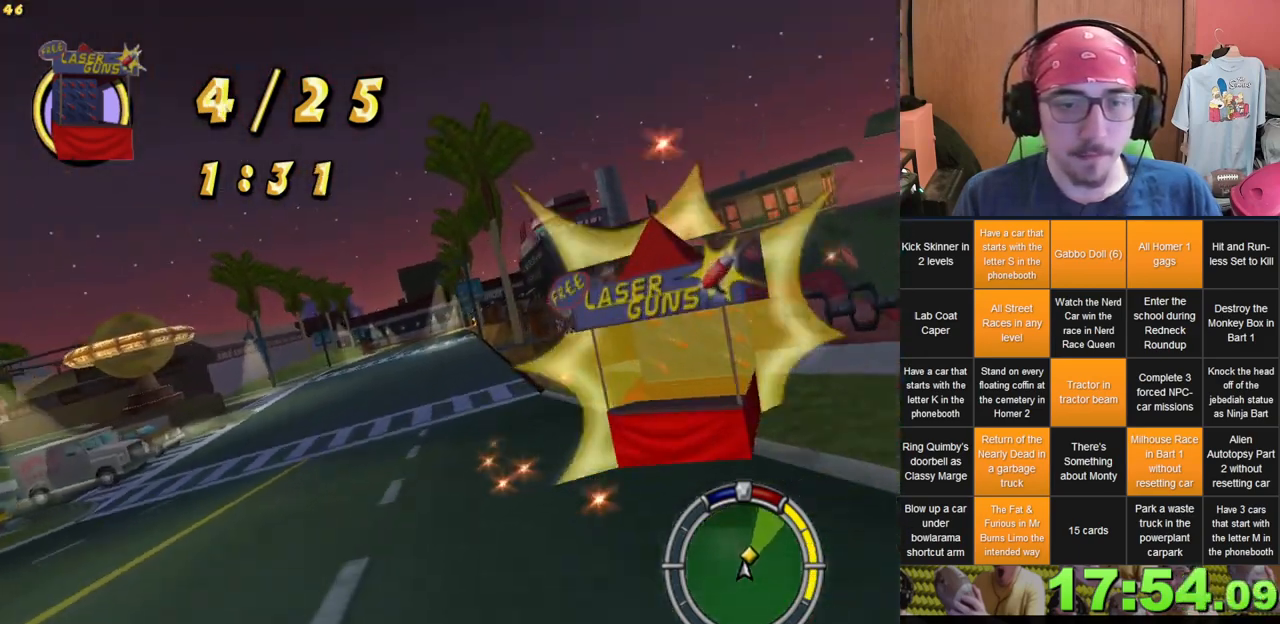
{"dt_ms": 500, "buttons": [], "left_stick": "center", "right_stick": "center", "events": []}
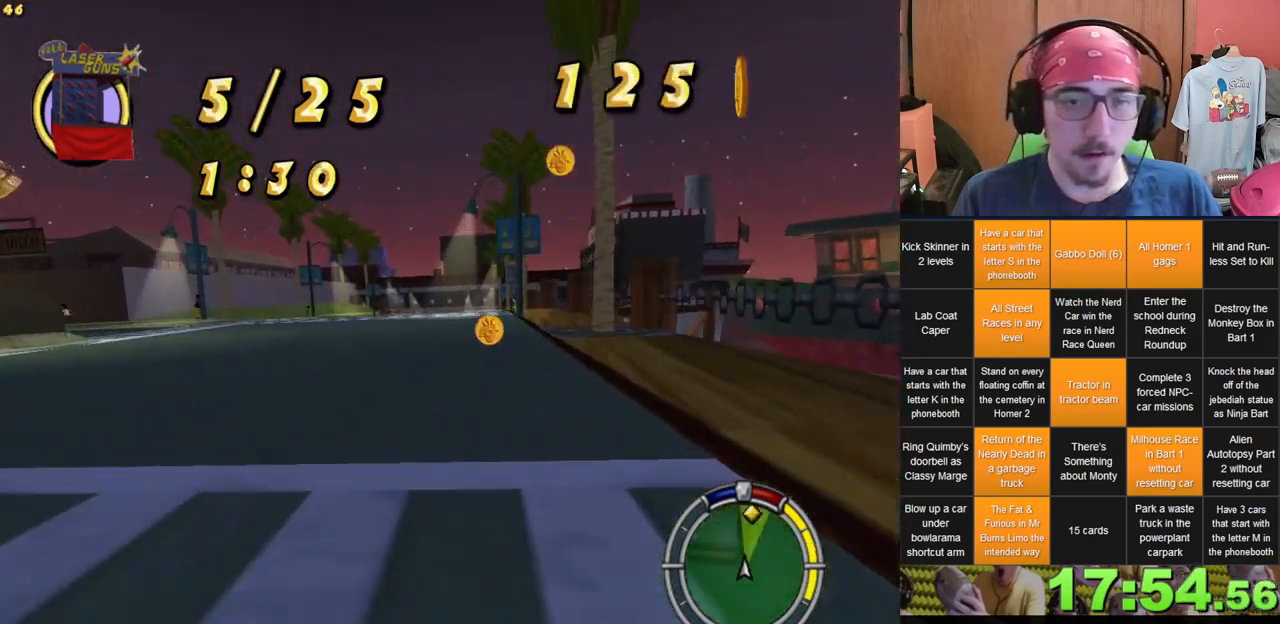
{"dt_ms": 500, "buttons": [], "left_stick": "center", "right_stick": "center", "events": [[400, "left_stick", "right"], [483, "left_stick", "center"]]}
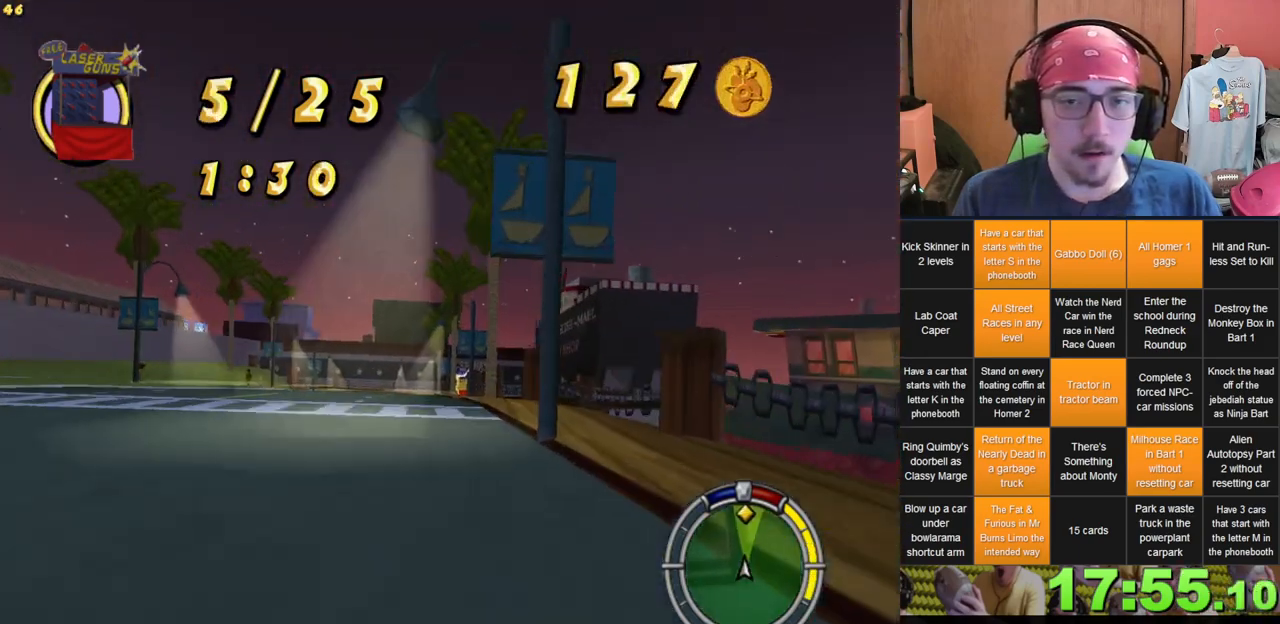
{"dt_ms": 500, "buttons": [], "left_stick": "center", "right_stick": "center", "events": [[33, "left_stick", "left"], [183, "left_stick", "center"], [400, "left_stick", "right"], [483, "left_stick", "center"]]}
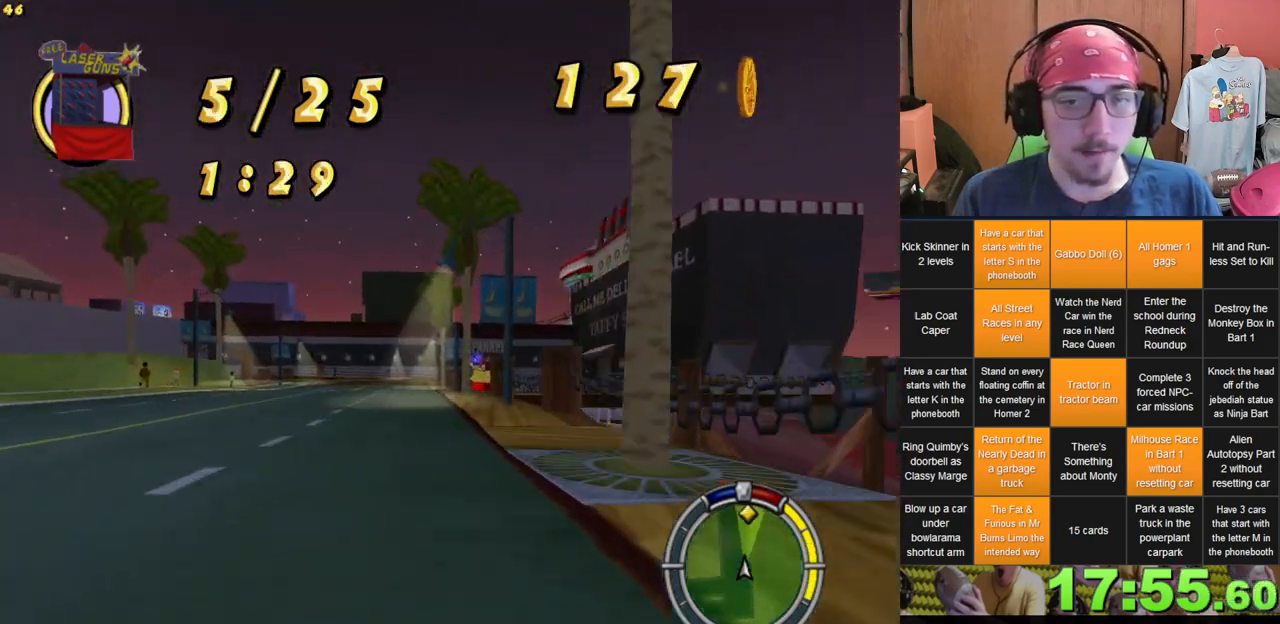
{"dt_ms": 500, "buttons": [], "left_stick": "right", "right_stick": "center", "events": [[400, "left_stick", "right"]]}
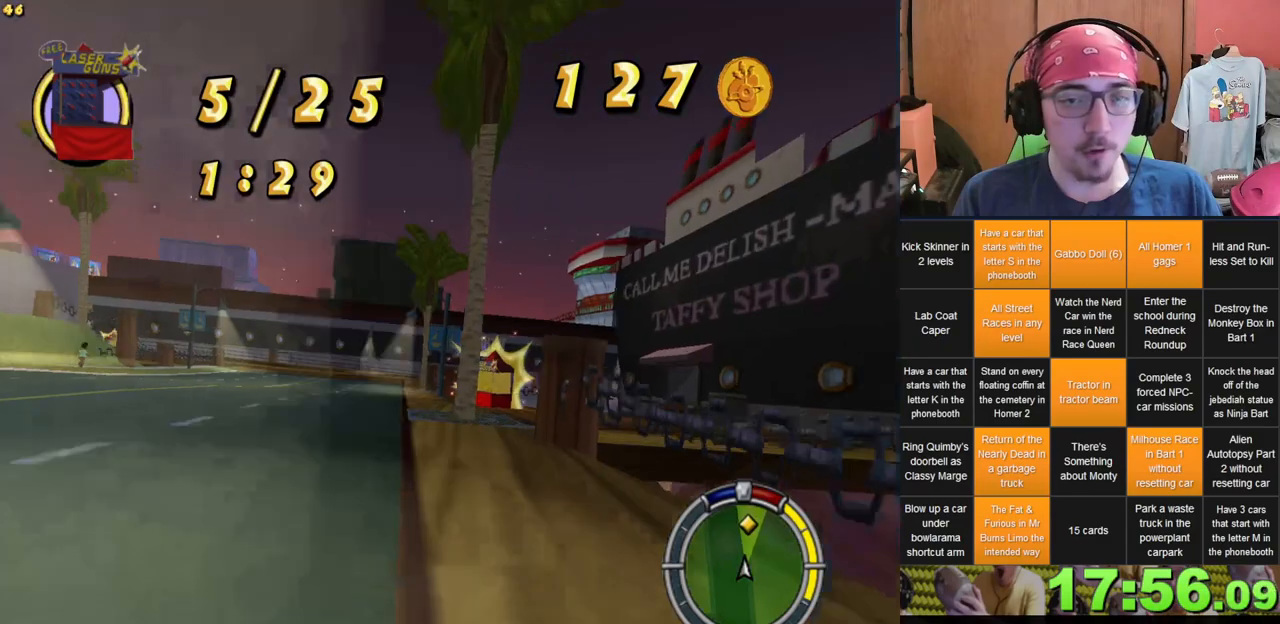
{"dt_ms": 500, "buttons": [], "left_stick": "left", "right_stick": "center", "events": [[17, "left_stick", "center"], [133, "left_stick", "left"], [217, "L2", "down"], [467, "L2", "up"]]}
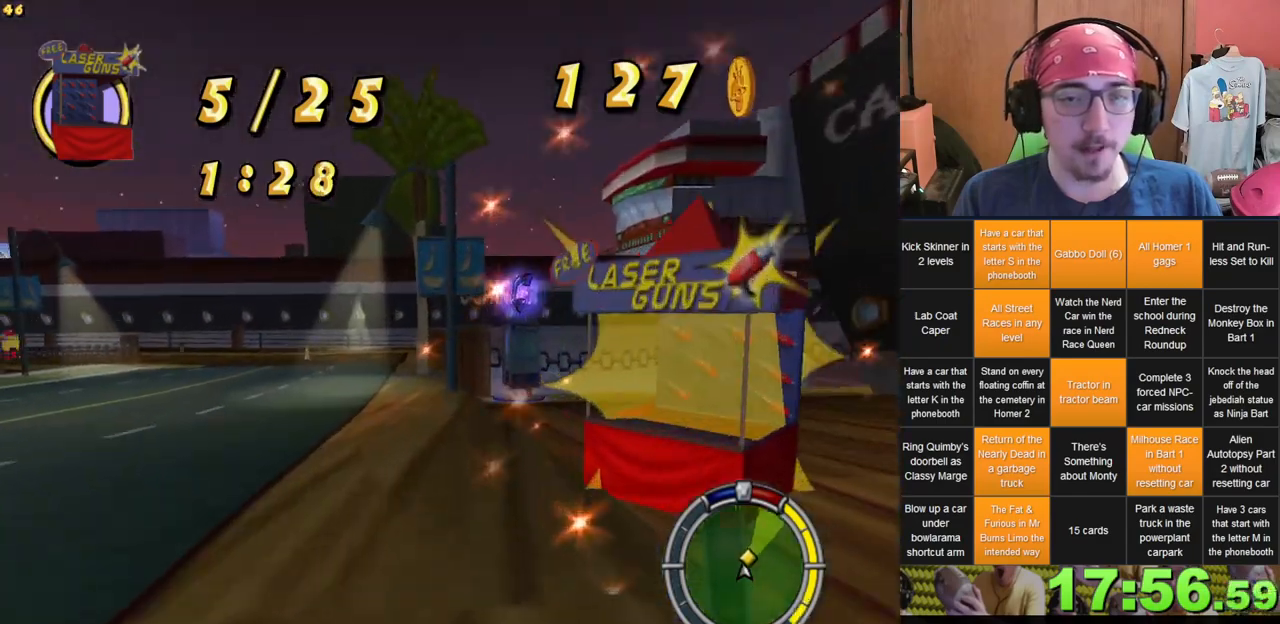
{"dt_ms": 500, "buttons": [], "left_stick": "center", "right_stick": "center", "events": [[200, "left_stick", "center"]]}
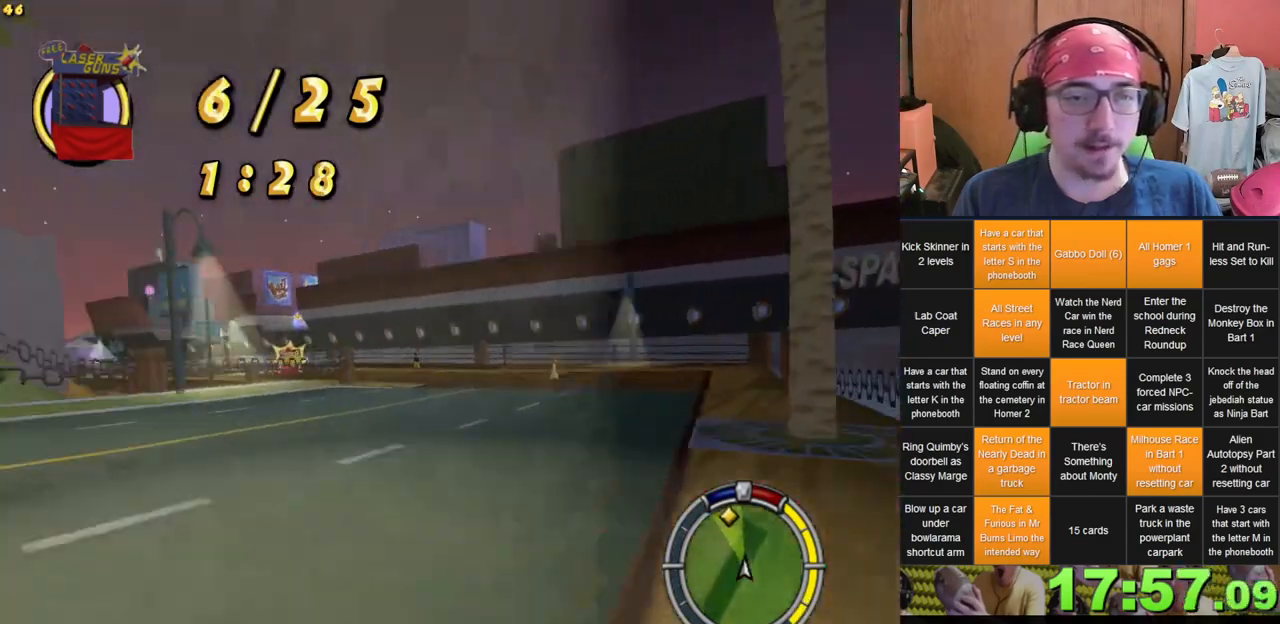
{"dt_ms": 500, "buttons": [], "left_stick": "center", "right_stick": "center", "events": [[17, "left_stick", "left"], [133, "left_stick", "center"]]}
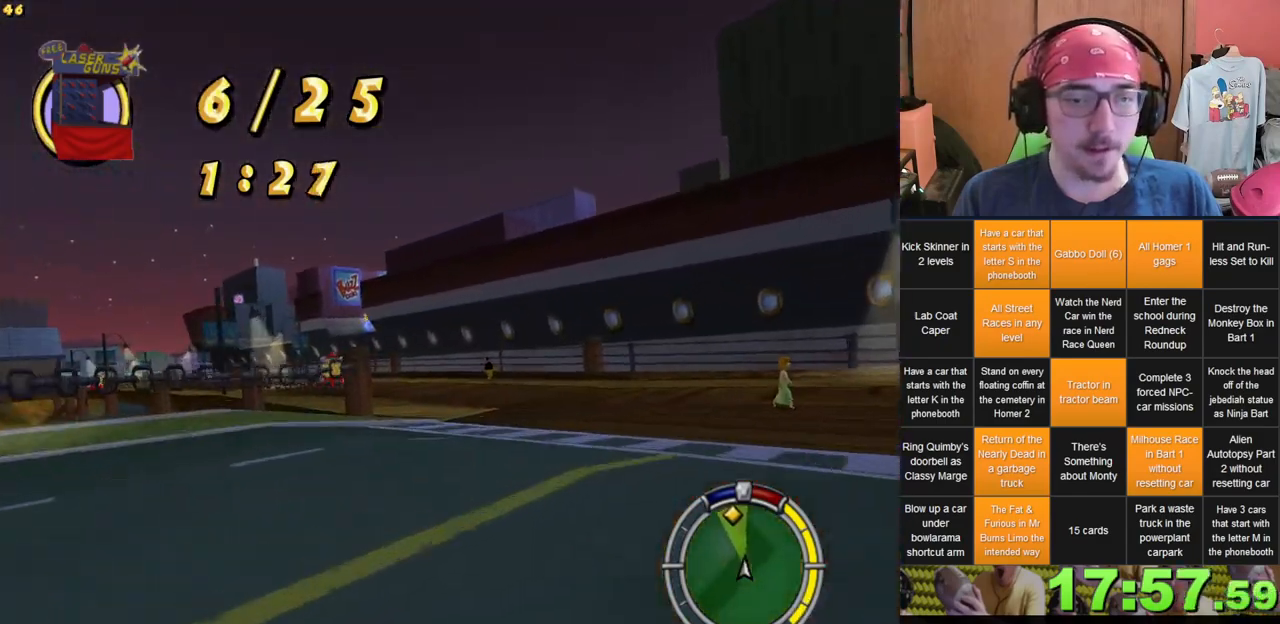
{"dt_ms": 500, "buttons": [], "left_stick": "left", "right_stick": "center", "events": [[183, "left_stick", "left"], [250, "L2", "down"], [500, "L2", "up"]]}
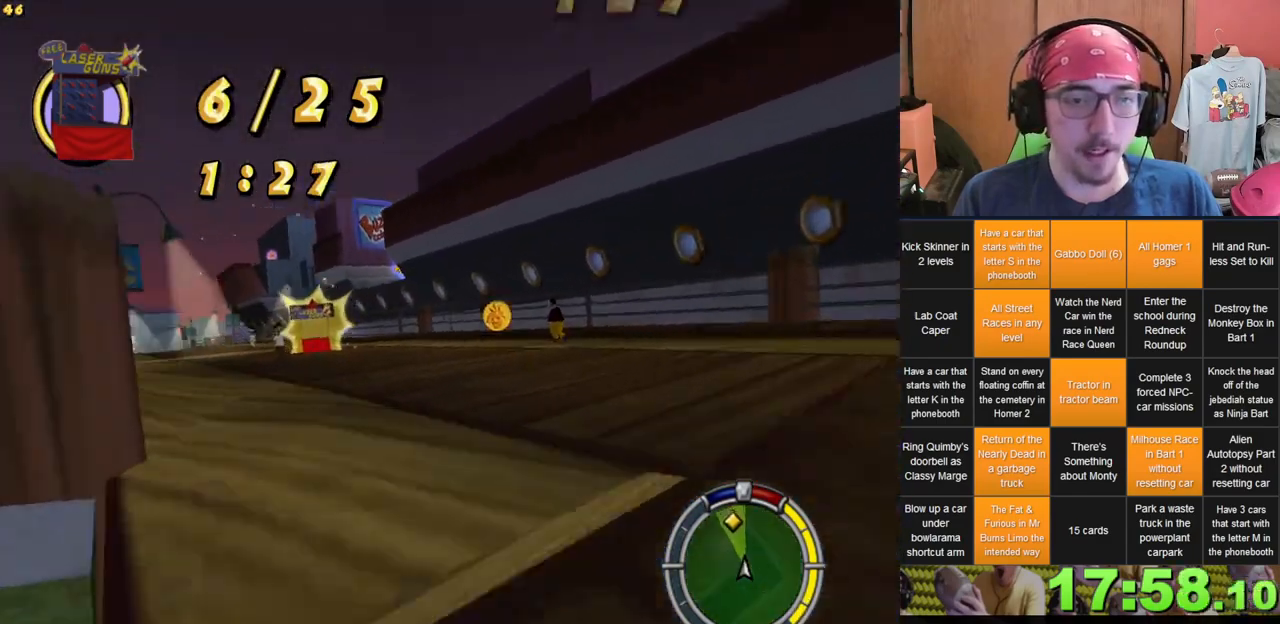
{"dt_ms": 500, "buttons": [], "left_stick": "center", "right_stick": "center", "events": [[133, "left_stick", "center"], [367, "left_stick", "left"], [483, "left_stick", "center"]]}
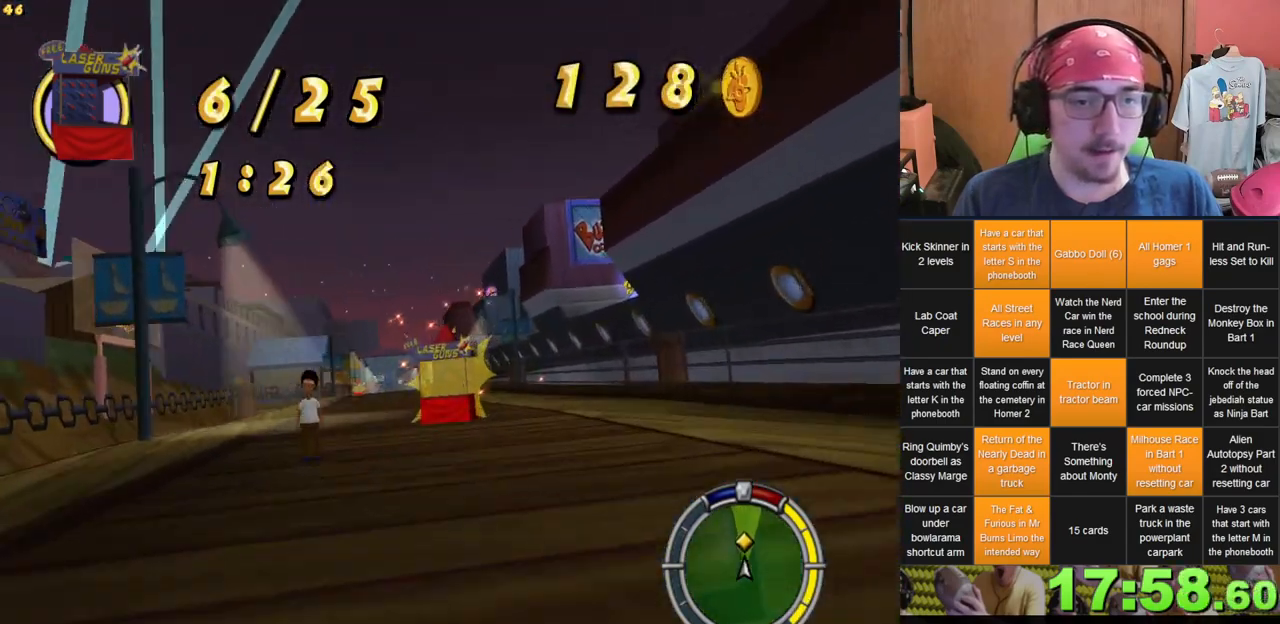
{"dt_ms": 500, "buttons": [], "left_stick": "center", "right_stick": "center", "events": [[167, "left_stick", "left"], [300, "left_stick", "center"]]}
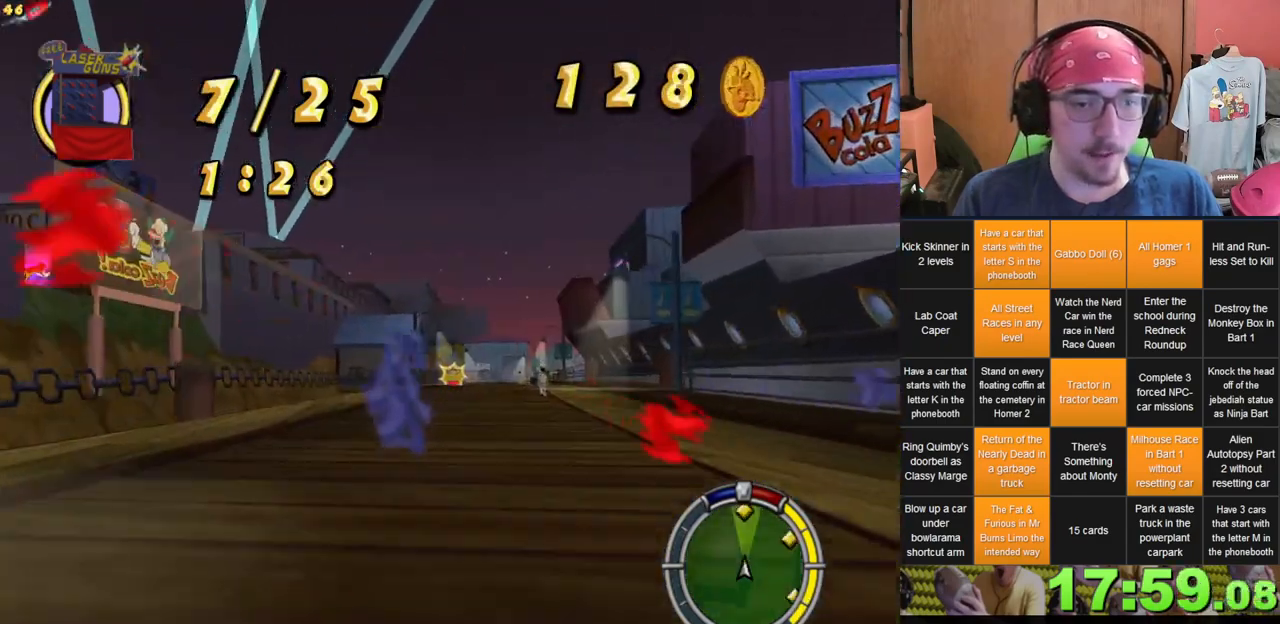
{"dt_ms": 500, "buttons": [], "left_stick": "center", "right_stick": "center", "events": []}
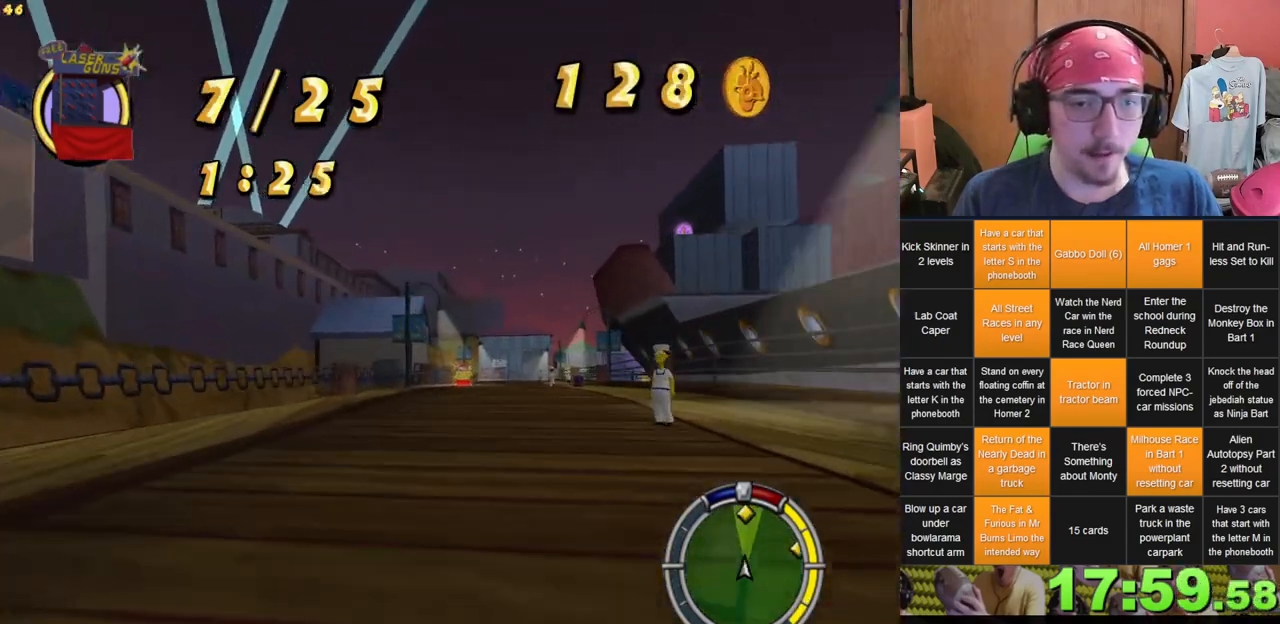
{"dt_ms": 500, "buttons": [], "left_stick": "right", "right_stick": "center", "events": [[433, "left_stick", "right"]]}
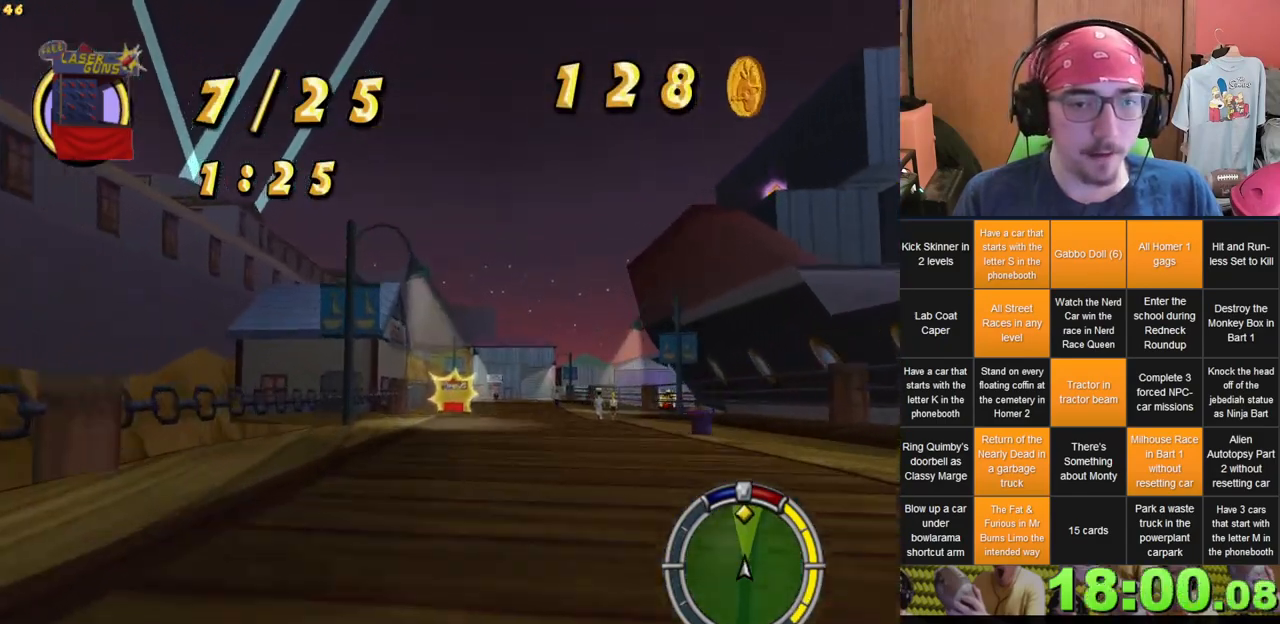
{"dt_ms": 500, "buttons": [], "left_stick": "center", "right_stick": "center", "events": [[50, "left_stick", "center"]]}
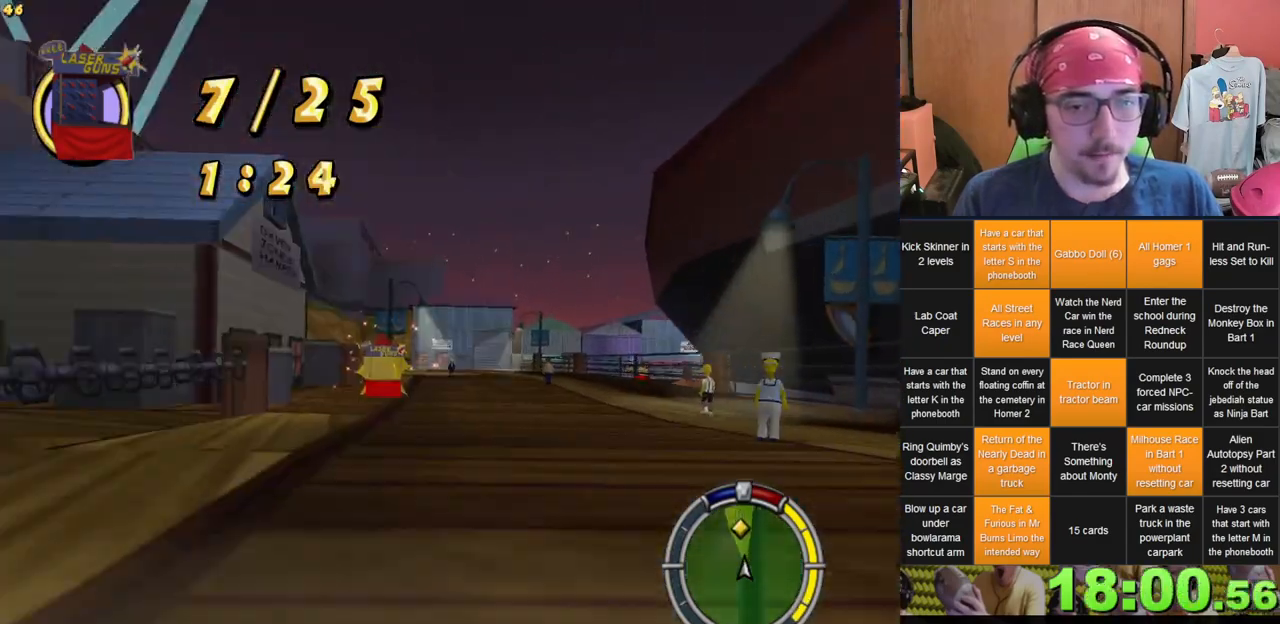
{"dt_ms": 500, "buttons": [], "left_stick": "center", "right_stick": "center", "events": [[200, "left_stick", "down-right"], [300, "left_stick", "left"], [450, "left_stick", "center"]]}
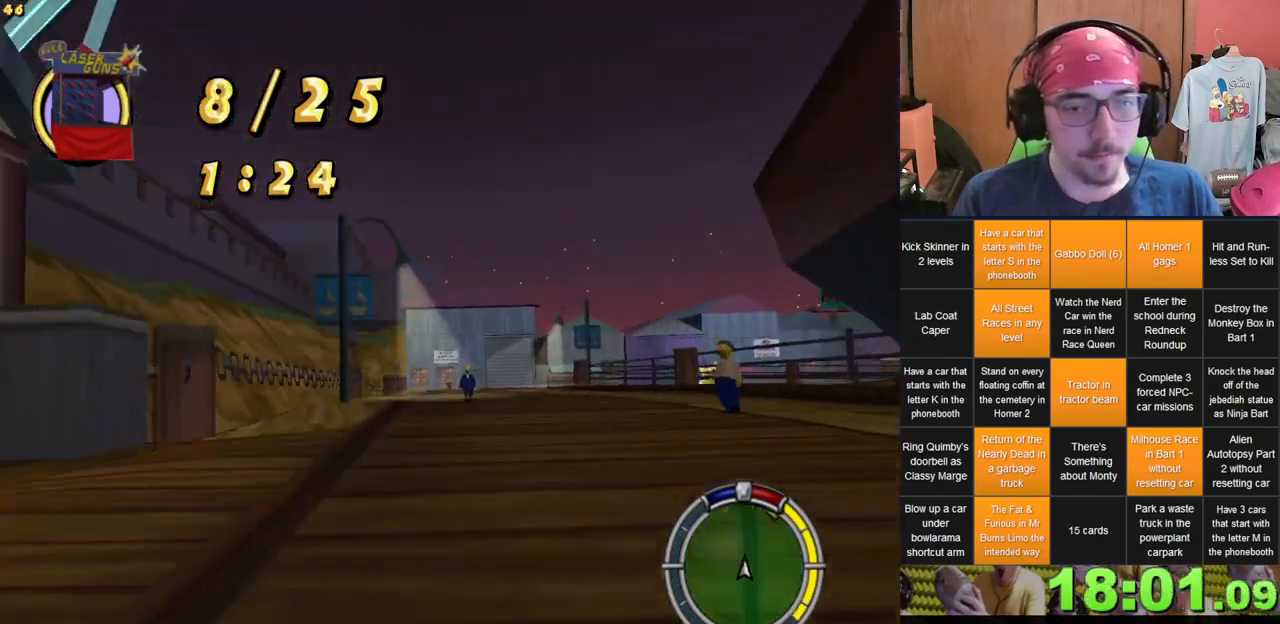
{"dt_ms": 500, "buttons": ["L2"], "left_stick": "right", "right_stick": "center", "events": [[150, "left_stick", "left"], [300, "left_stick", "center"], [383, "left_stick", "right"], [500, "L2", "down"]]}
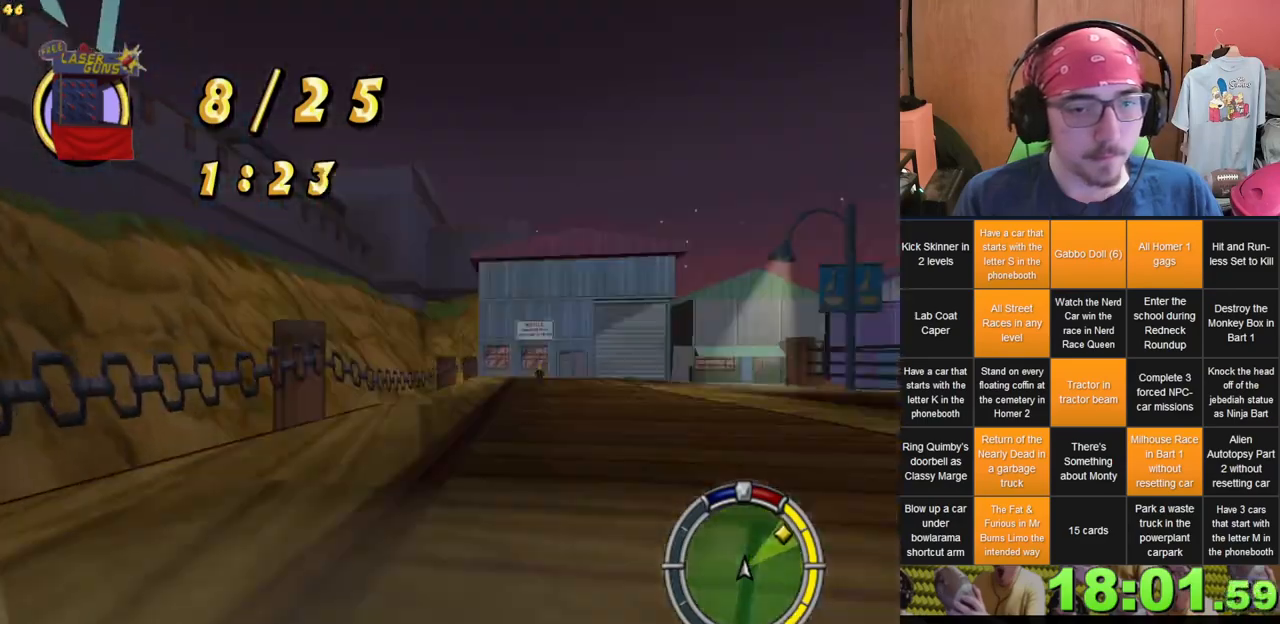
{"dt_ms": 500, "buttons": [], "left_stick": "right", "right_stick": "center", "events": [[350, "L2", "up"]]}
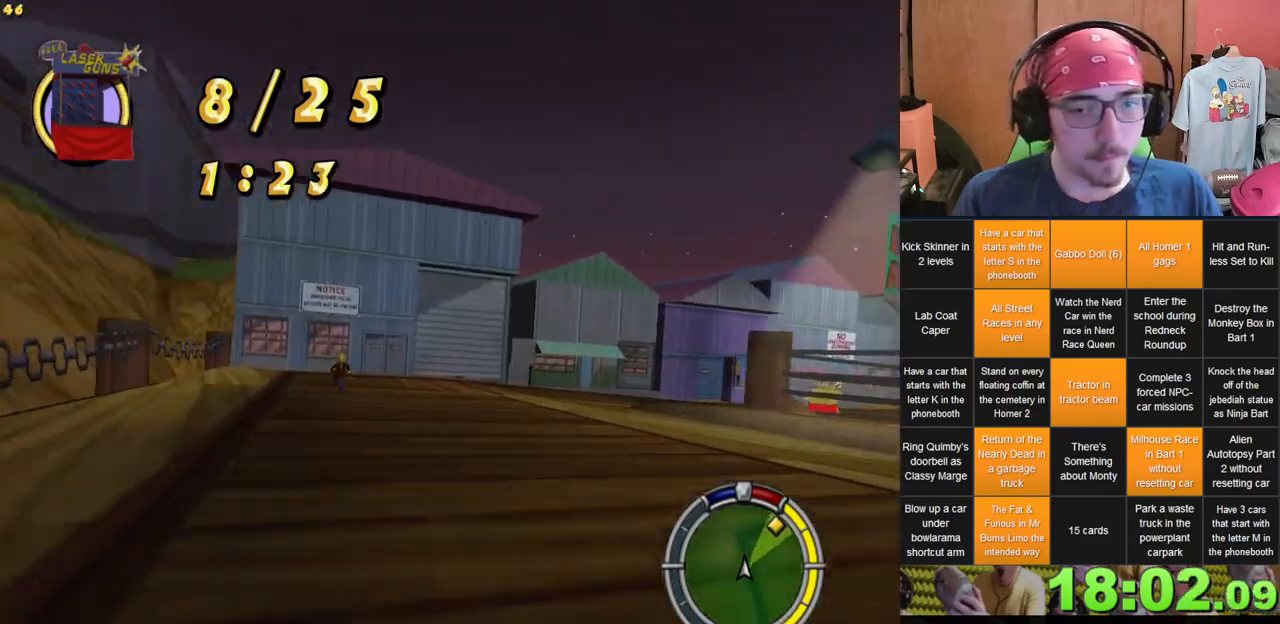
{"dt_ms": 500, "buttons": [], "left_stick": "right", "right_stick": "center", "events": []}
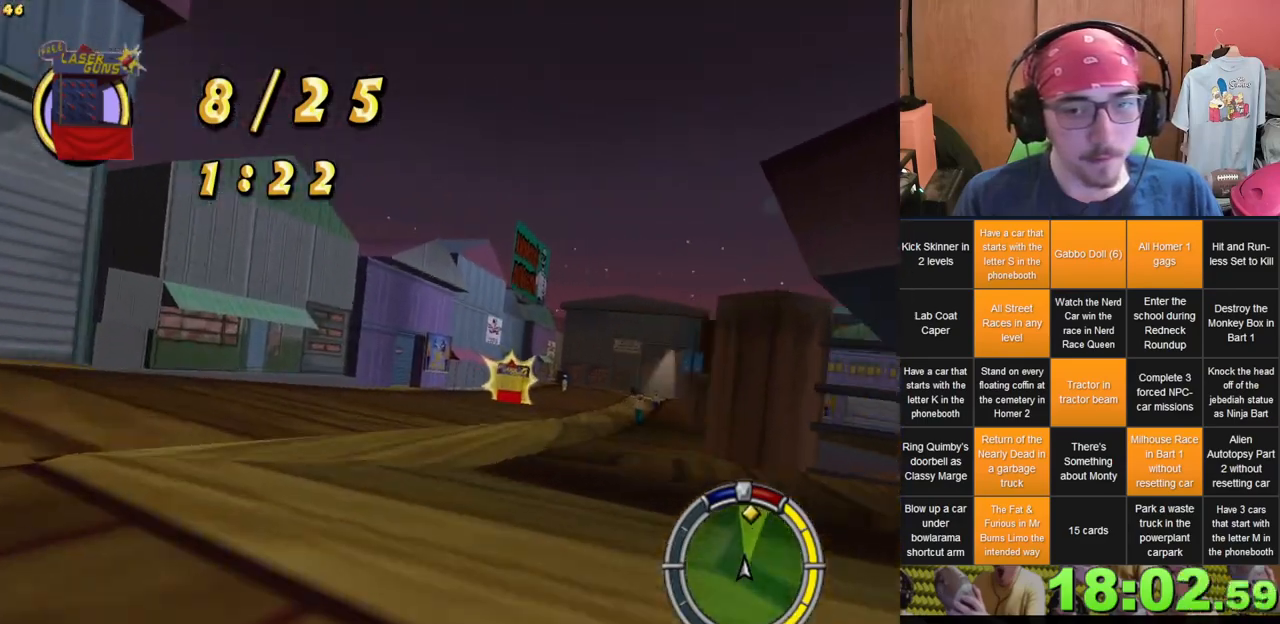
{"dt_ms": 500, "buttons": [], "left_stick": "right", "right_stick": "center", "events": [[67, "left_stick", "center"], [267, "left_stick", "left"], [367, "left_stick", "center"], [450, "left_stick", "right"]]}
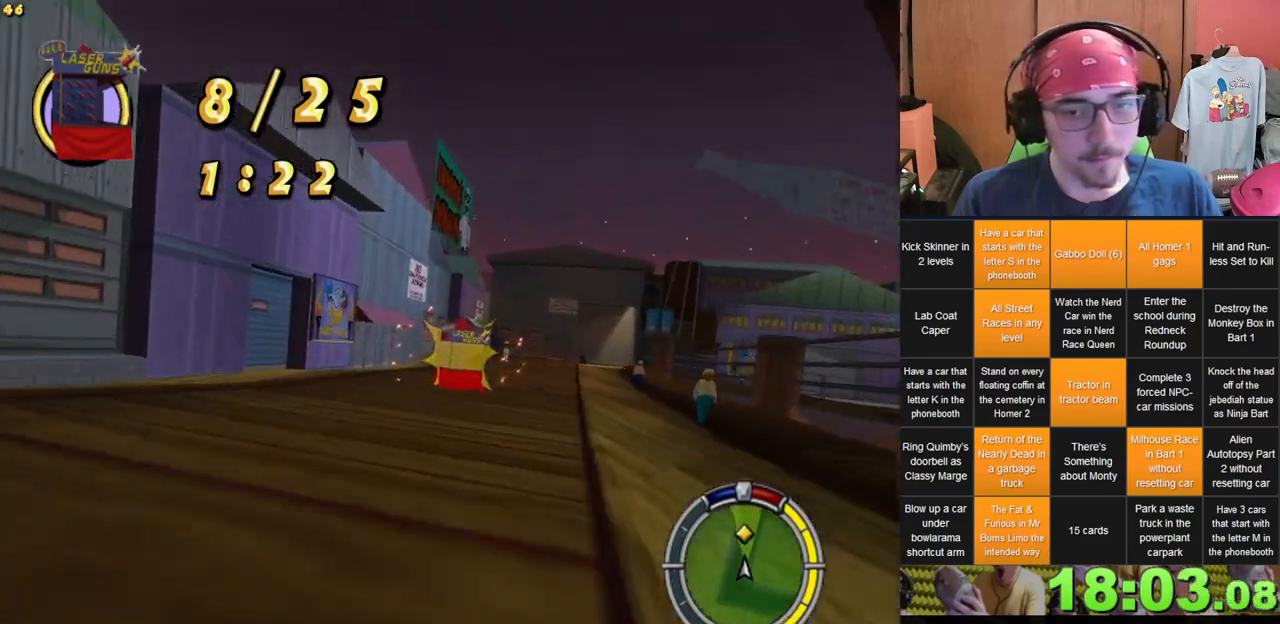
{"dt_ms": 500, "buttons": [], "left_stick": "center", "right_stick": "center", "events": [[183, "left_stick", "center"], [317, "left_stick", "right"], [483, "left_stick", "center"]]}
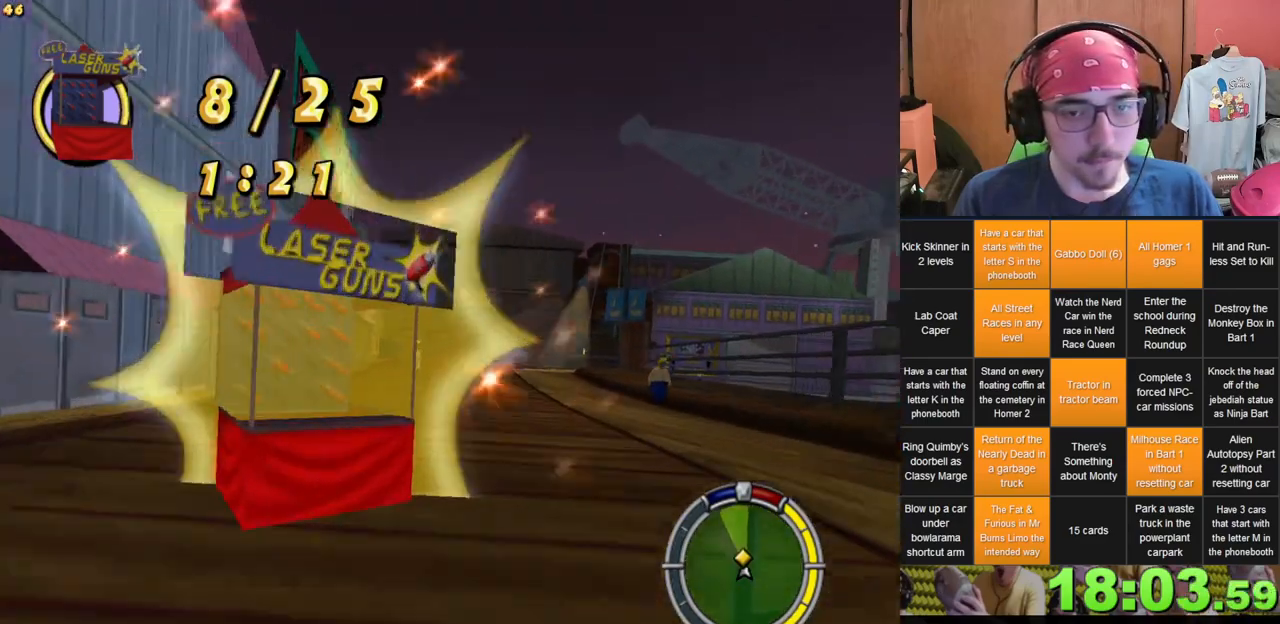
{"dt_ms": 500, "buttons": [], "left_stick": "center", "right_stick": "center", "events": [[150, "left_stick", "right"], [300, "left_stick", "center"]]}
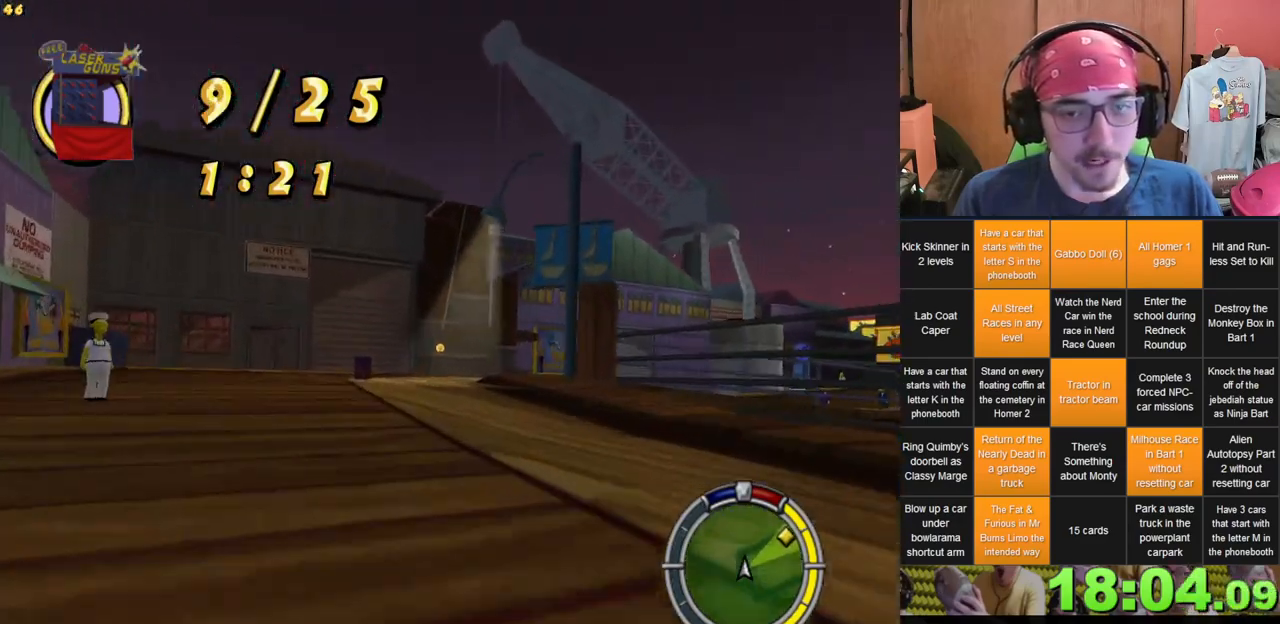
{"dt_ms": 500, "buttons": ["L2"], "left_stick": "right", "right_stick": "center", "events": [[83, "L2", "down"], [100, "left_stick", "right"]]}
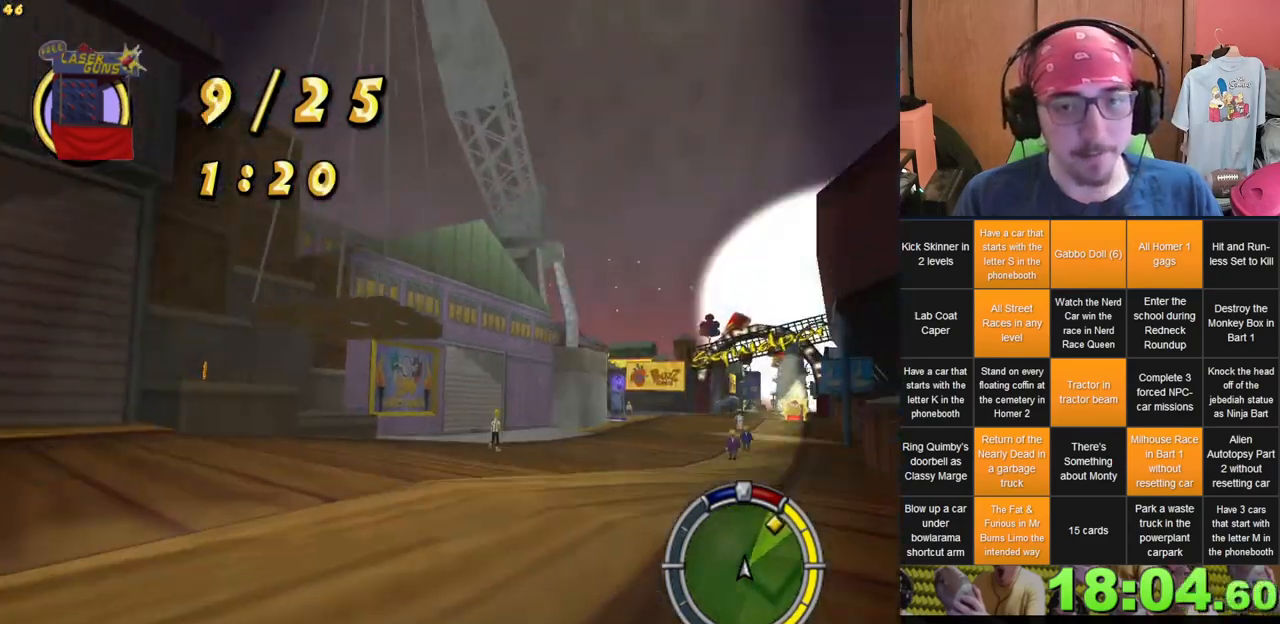
{"dt_ms": 500, "buttons": [], "left_stick": "left", "right_stick": "center", "events": [[33, "L2", "up"], [150, "left_stick", "center"], [350, "left_stick", "left"]]}
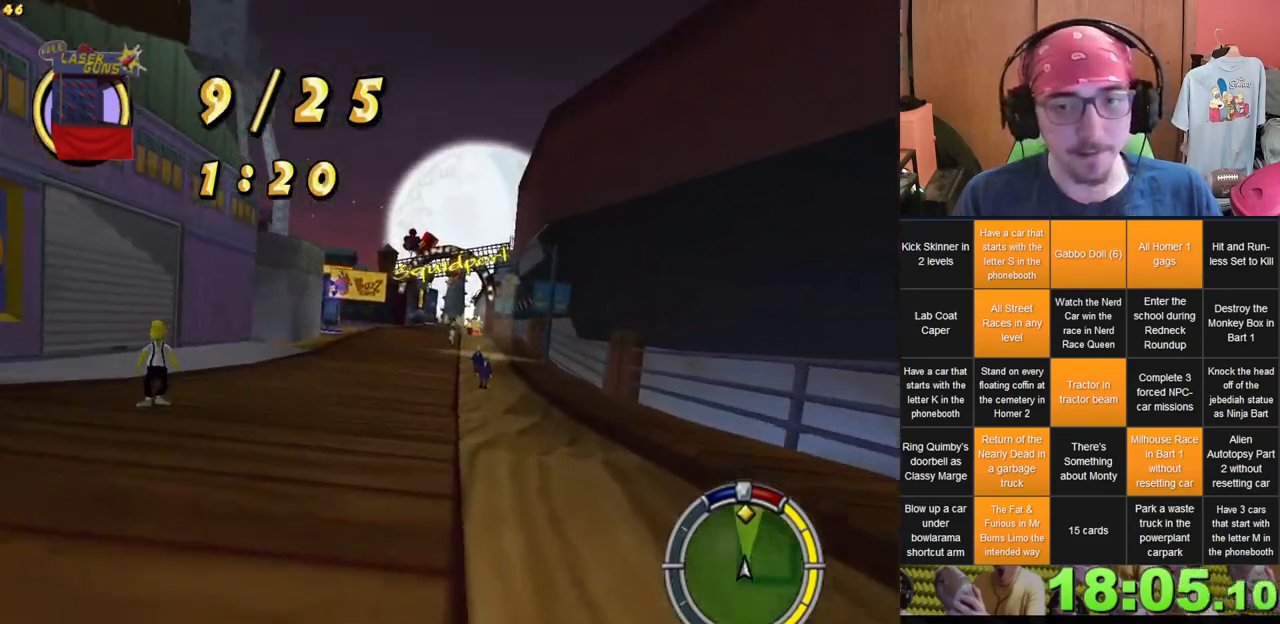
{"dt_ms": 500, "buttons": [], "left_stick": "center", "right_stick": "center", "events": [[67, "left_stick", "center"], [267, "left_stick", "right"], [433, "left_stick", "center"]]}
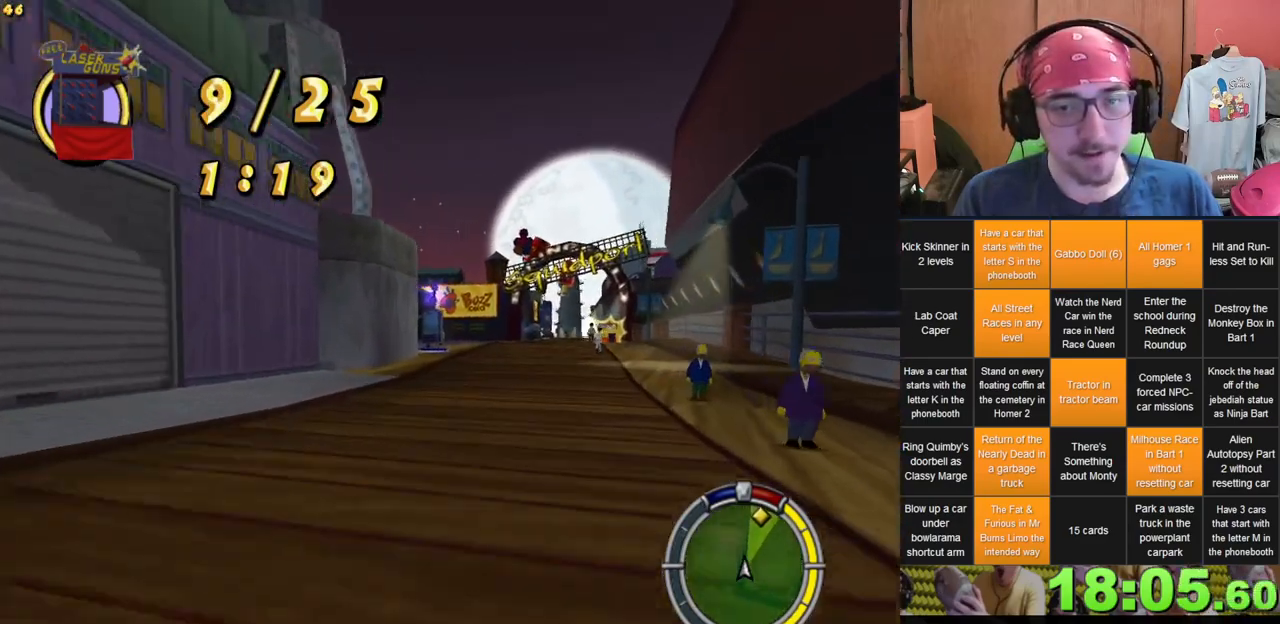
{"dt_ms": 500, "buttons": [], "left_stick": "center", "right_stick": "center", "events": [[150, "left_stick", "right"], [267, "left_stick", "center"]]}
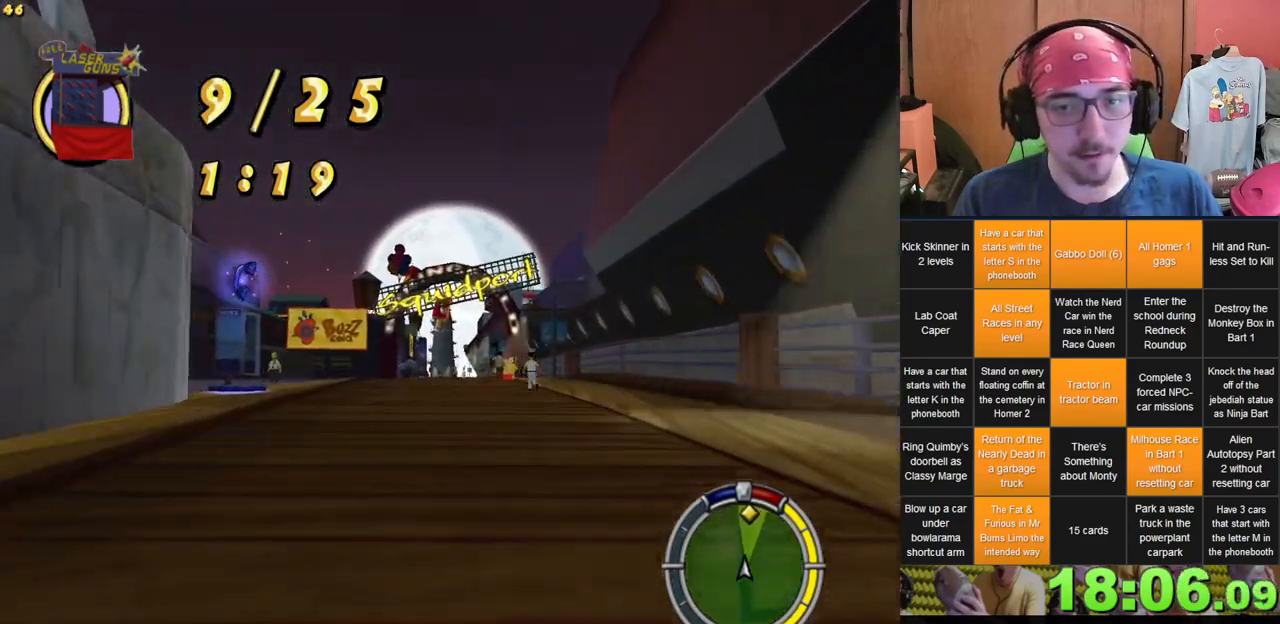
{"dt_ms": 500, "buttons": [], "left_stick": "center", "right_stick": "center", "events": [[250, "left_stick", "right"], [333, "left_stick", "center"], [383, "left_stick", "left"], [500, "left_stick", "center"]]}
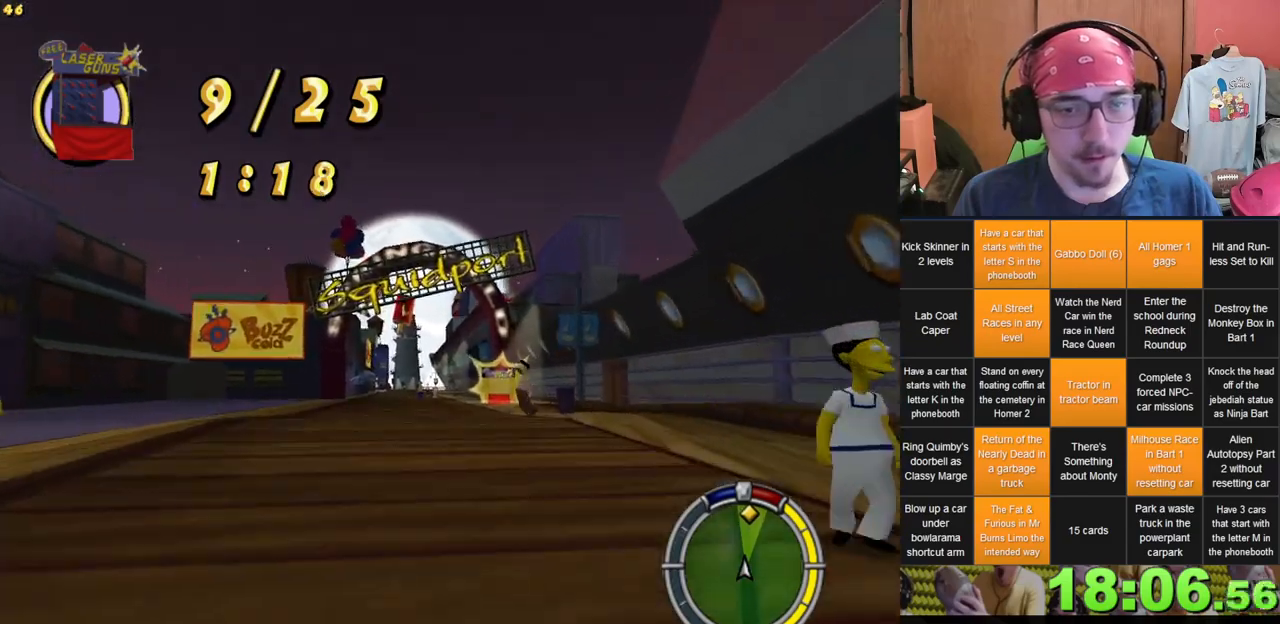
{"dt_ms": 500, "buttons": [], "left_stick": "left", "right_stick": "center", "events": [[117, "left_stick", "right"], [250, "L2", "down"], [333, "L2", "up"], [367, "left_stick", "center"], [433, "left_stick", "left"]]}
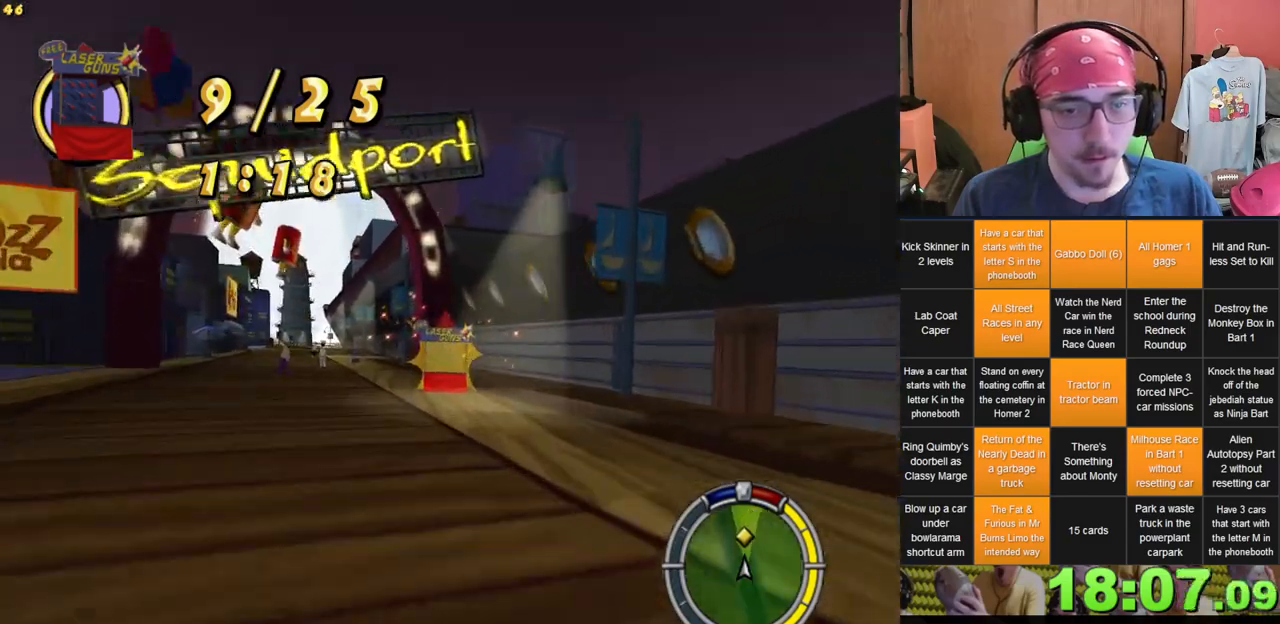
{"dt_ms": 500, "buttons": [], "left_stick": "center", "right_stick": "center", "events": [[450, "left_stick", "center"]]}
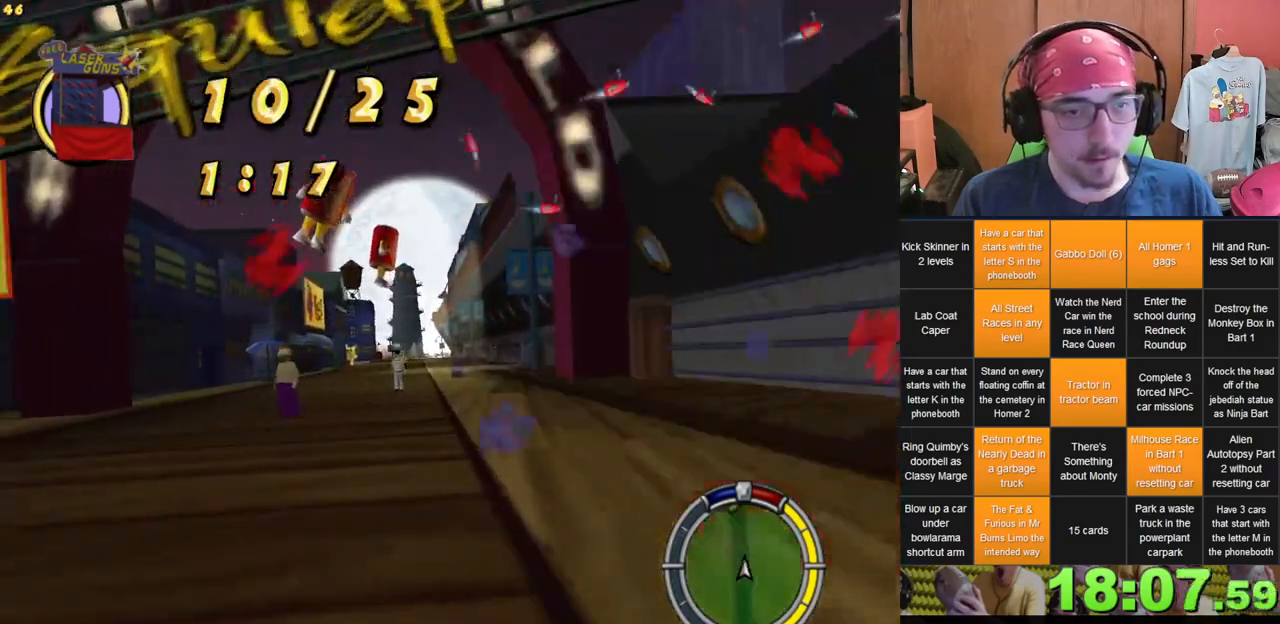
{"dt_ms": 1000, "buttons": [], "left_stick": "center", "right_stick": "center", "events": [[67, "left_stick", "left"], [150, "left_stick", "center"], [650, "left_stick", "right"], [917, "left_stick", "center"]]}
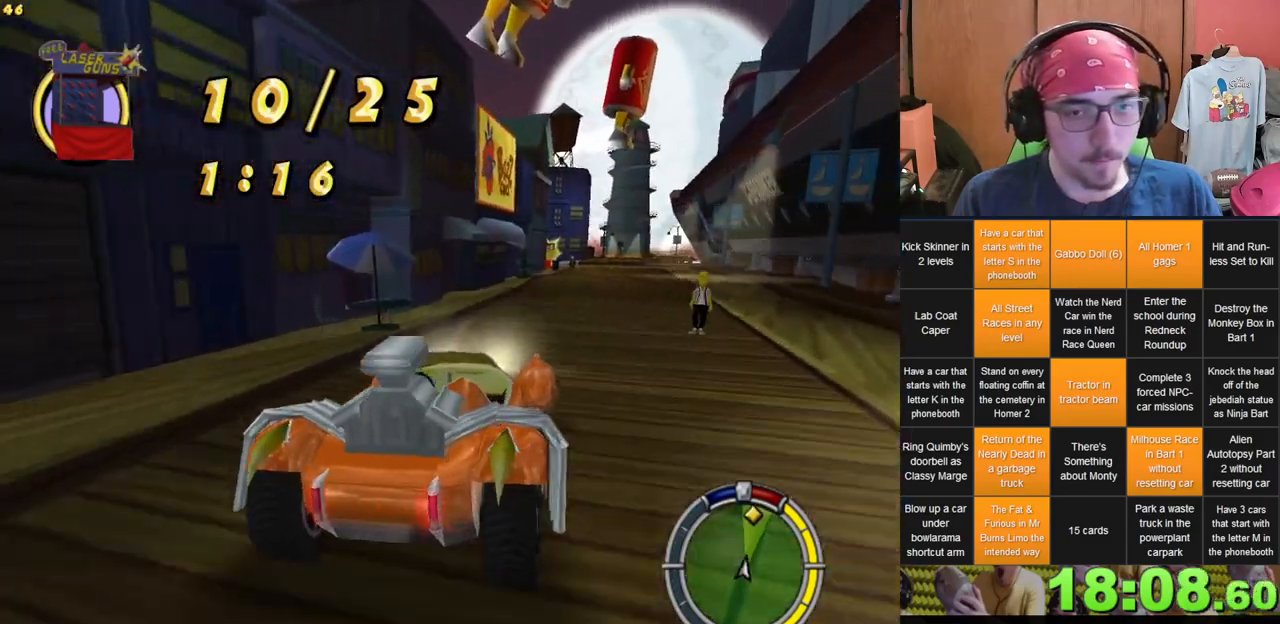
{"dt_ms": 500, "buttons": [], "left_stick": "center", "right_stick": "center", "events": [[150, "left_stick", "right"], [267, "left_stick", "center"]]}